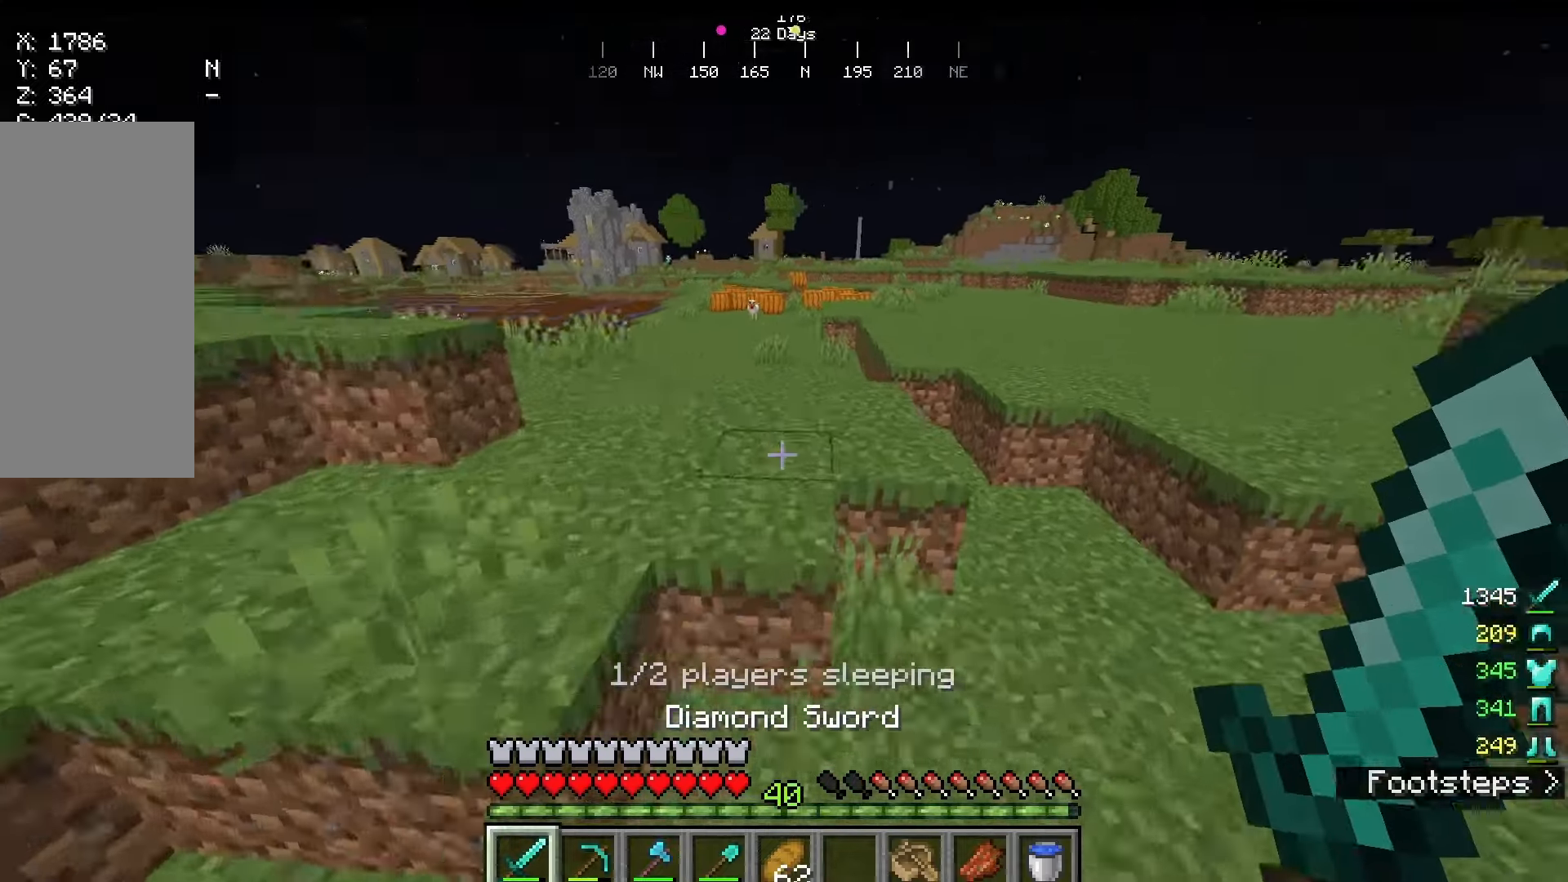
Gameplay with keyboard and mouse; each line is a JSON object with the keys and mouse buttons held at the frame after it. "events" lists presses ("down") and releases ("up") of "a", "d", "s", "w", "mouse_left" and "mouse_right" between this image and that frame as [ms after this image, input, new state], when the widget could be followed in between. "mouse_left", "mouse_right" = the "left", "right" buttons of the "mouse" list. No other keys are recorded. Fast repeated clicks can show as one long hold. Mouse movement is not recorded.
{"keys": ["w"], "mouse": [], "events": []}
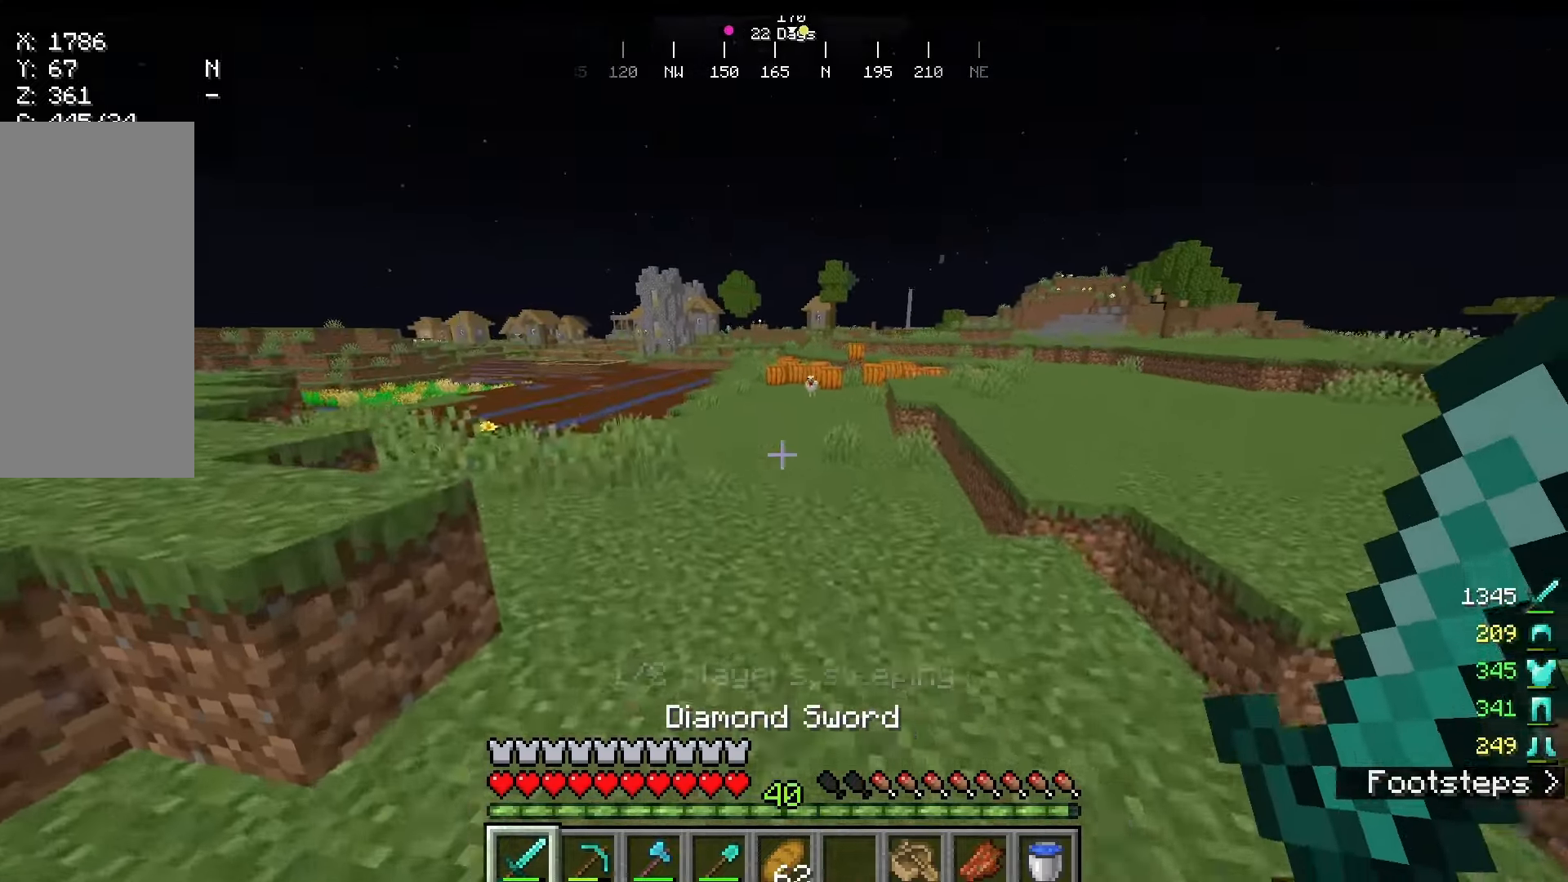
{"keys": ["w"], "mouse": [], "events": []}
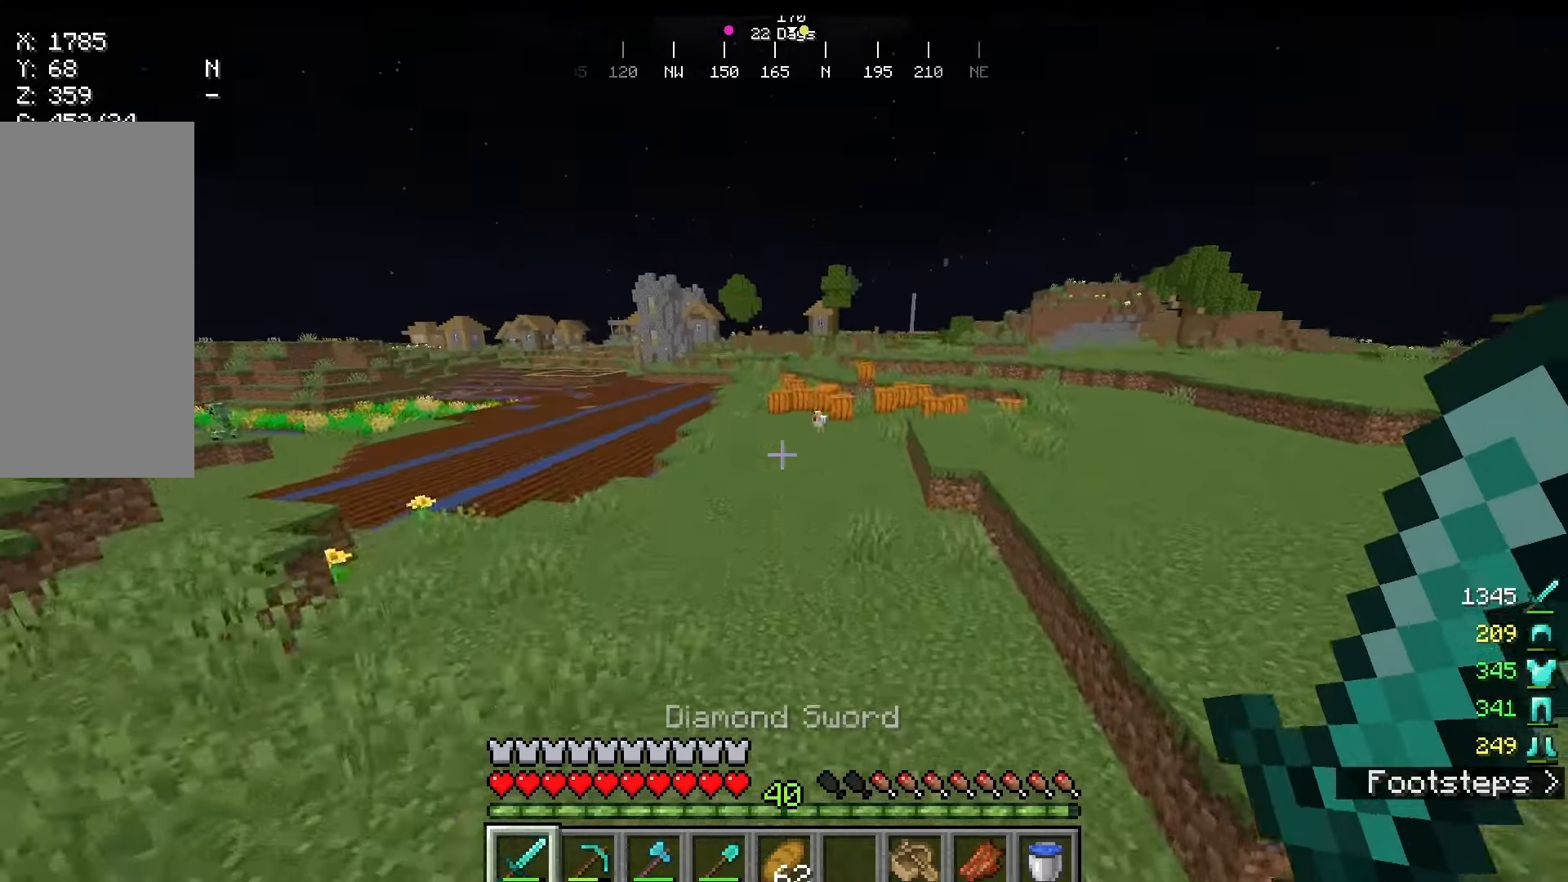
{"keys": ["w"], "mouse": ["right"], "events": [[292, "mouse_right", "down"]]}
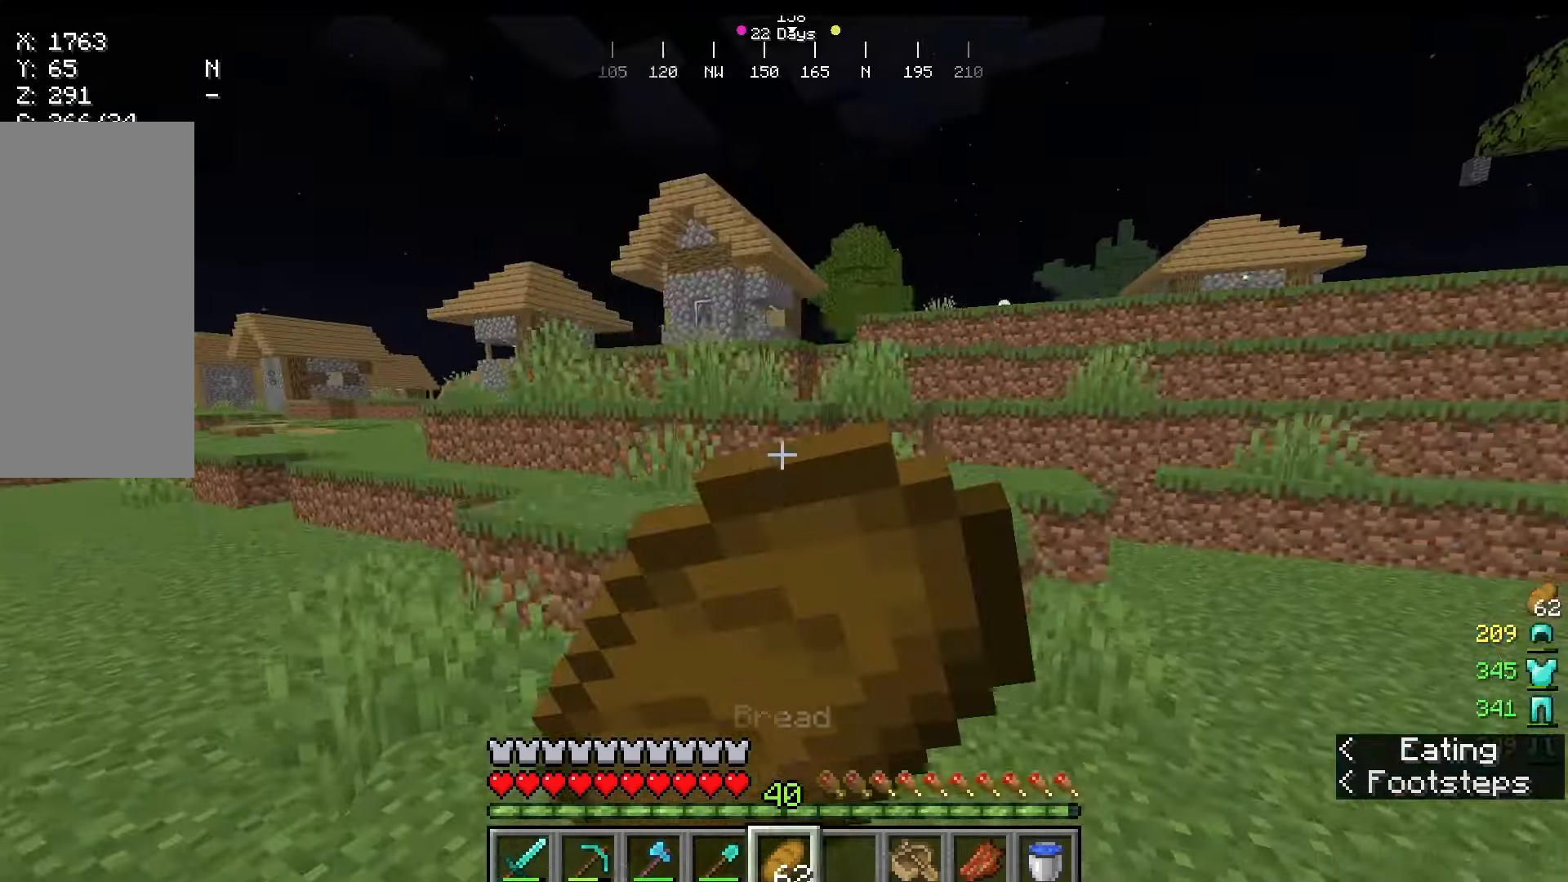
{"keys": ["w"], "mouse": ["right"], "events": []}
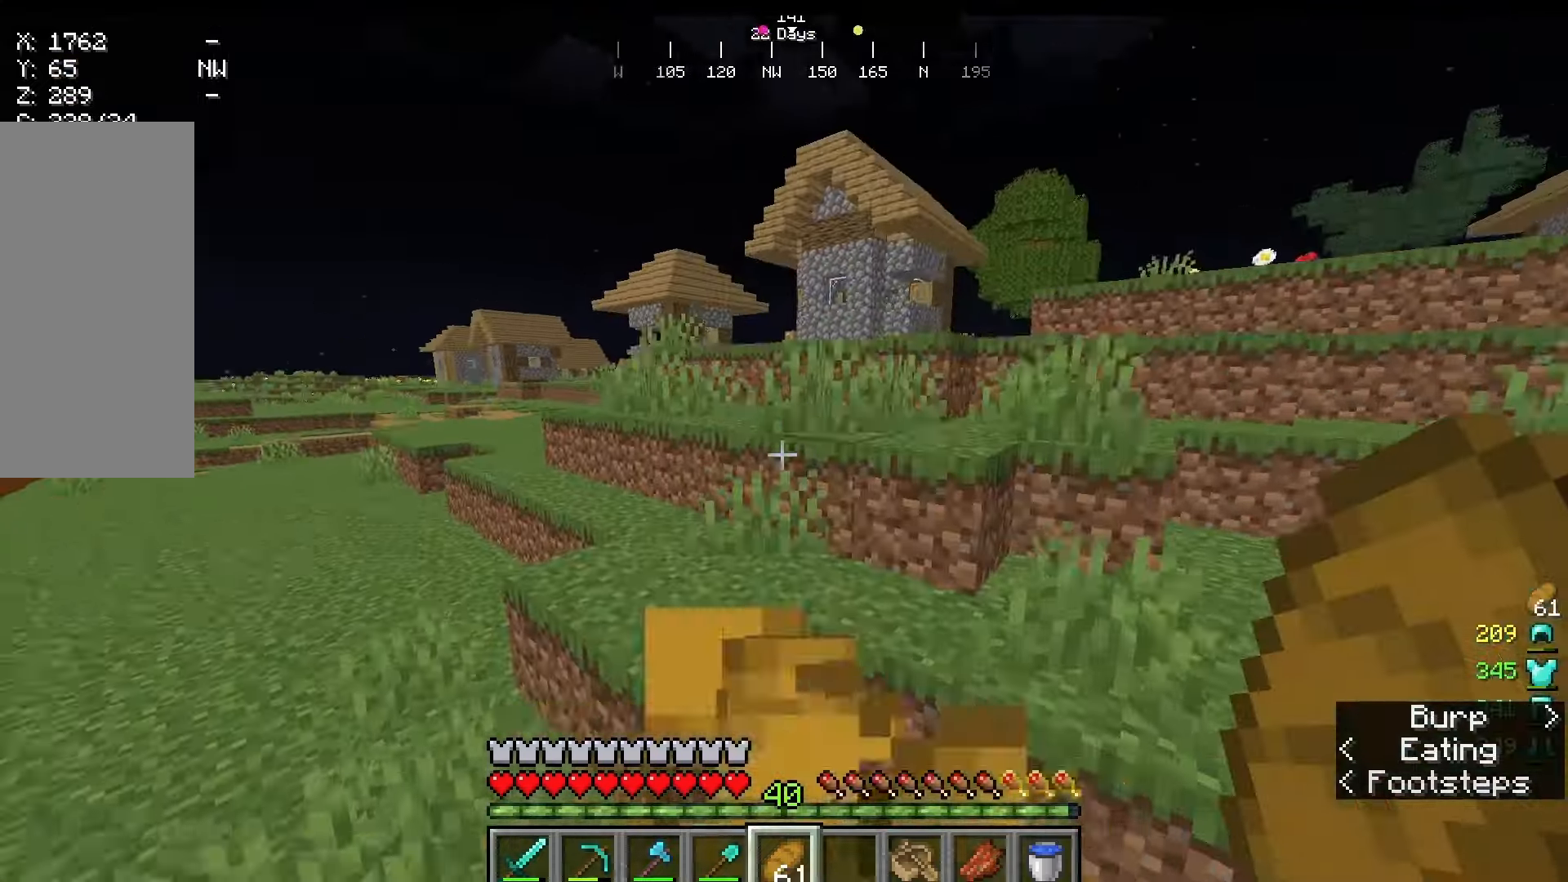
{"keys": ["w"], "mouse": ["right"], "events": []}
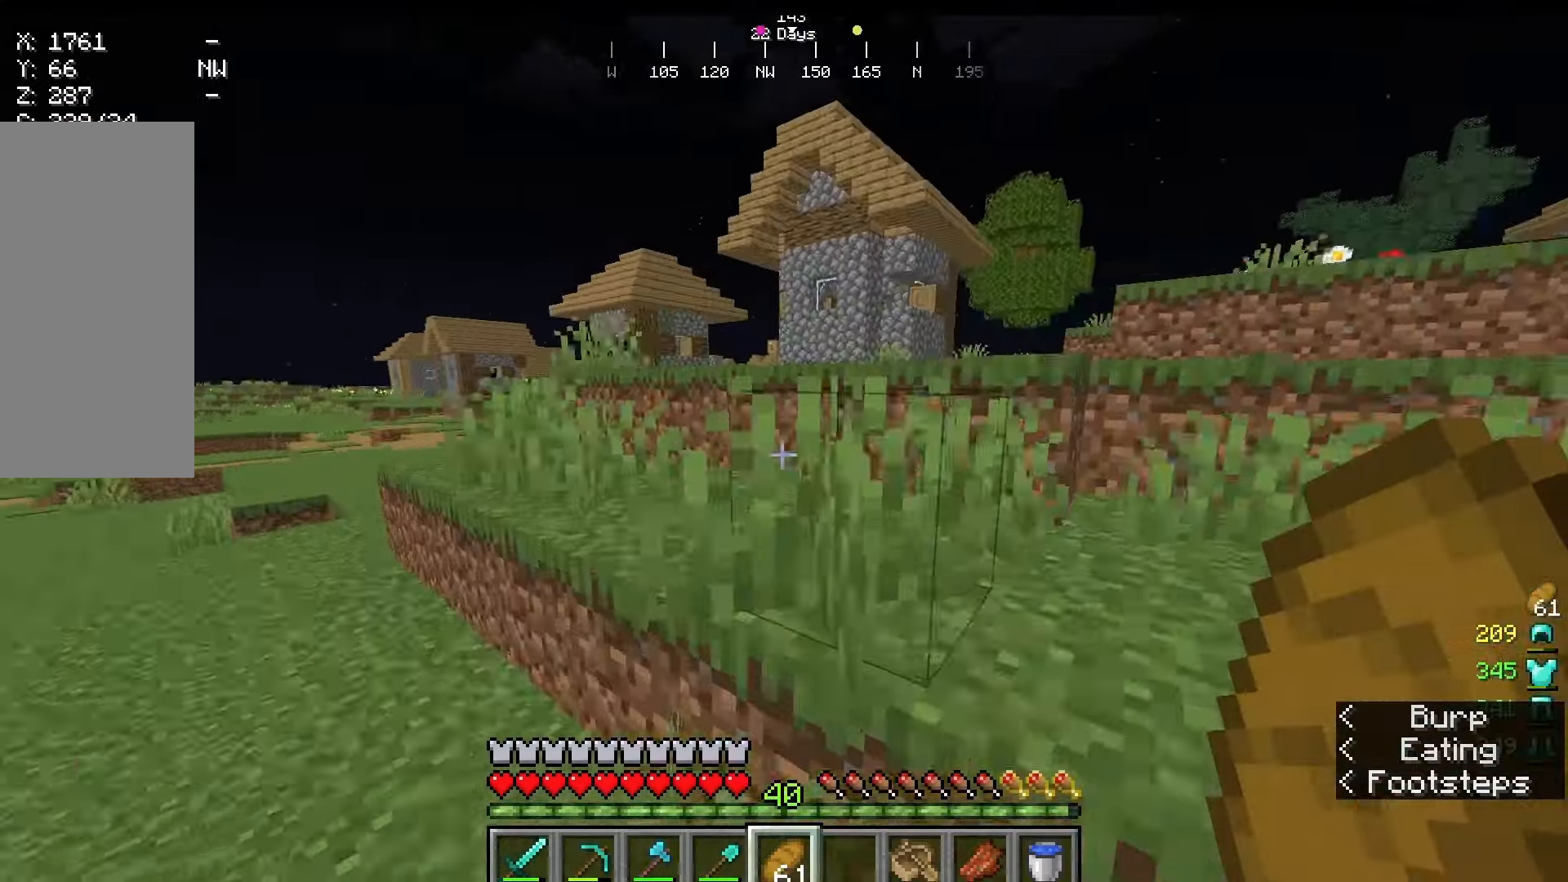
{"keys": ["w"], "mouse": [], "events": [[42, "mouse_right", "up"]]}
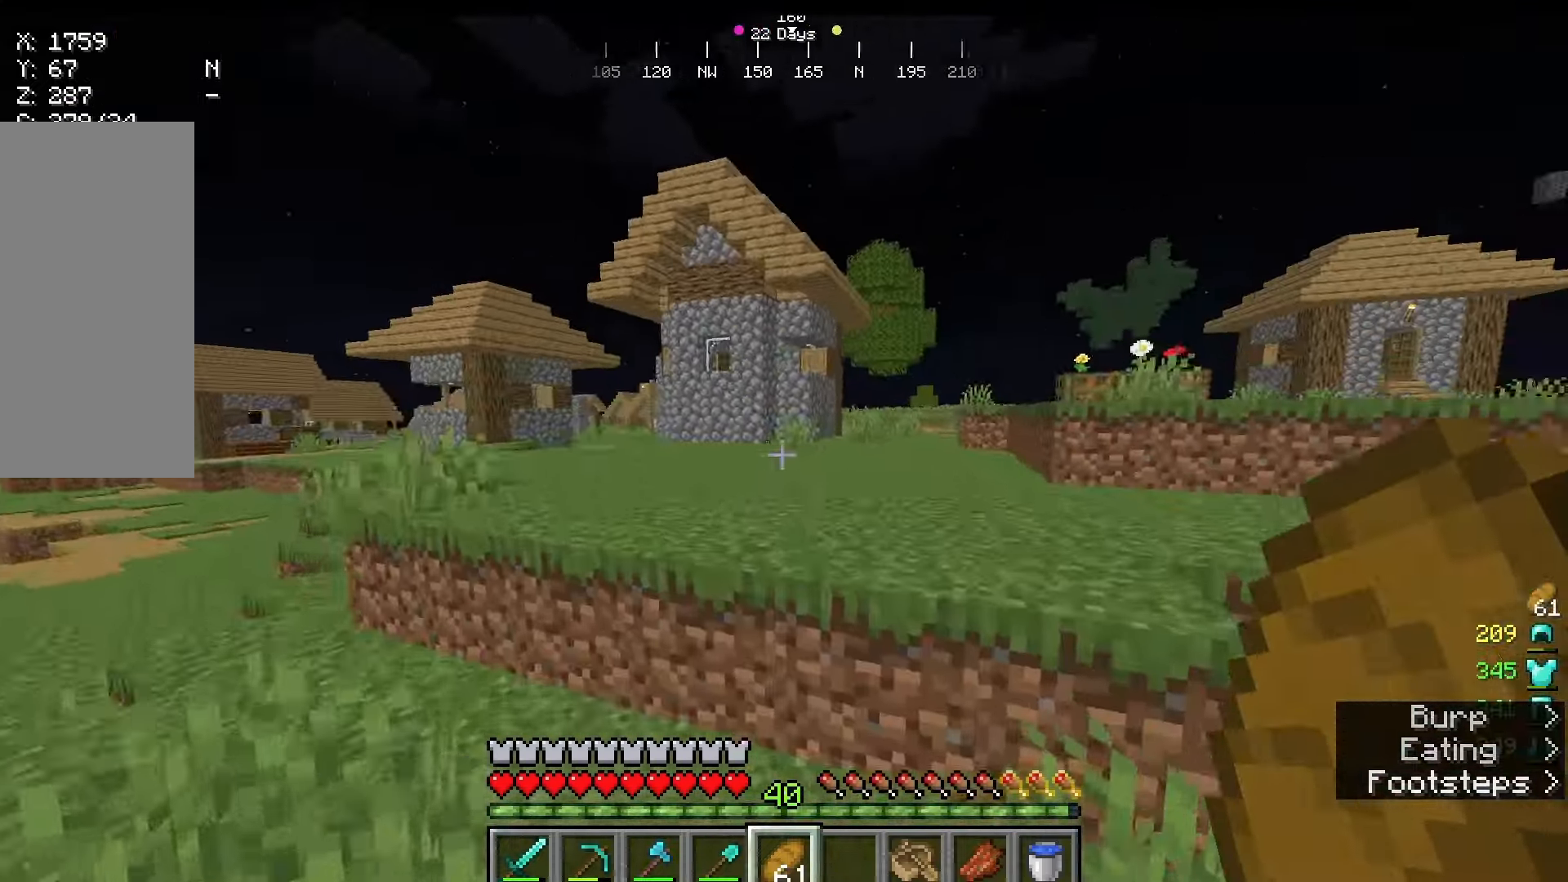
{"keys": ["w"], "mouse": [], "events": []}
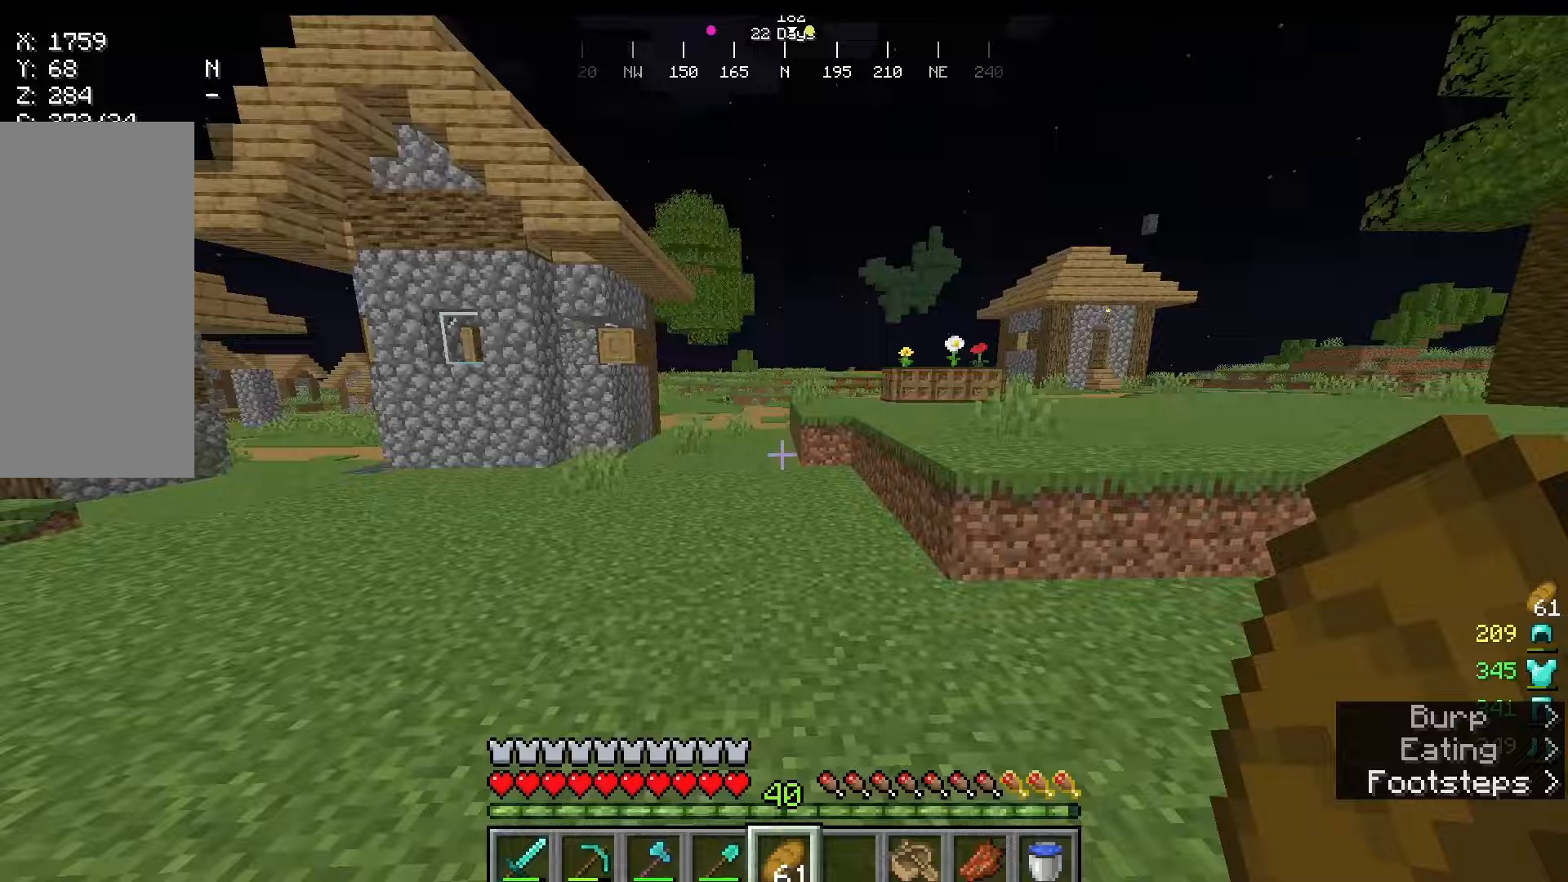
{"keys": ["w"], "mouse": [], "events": []}
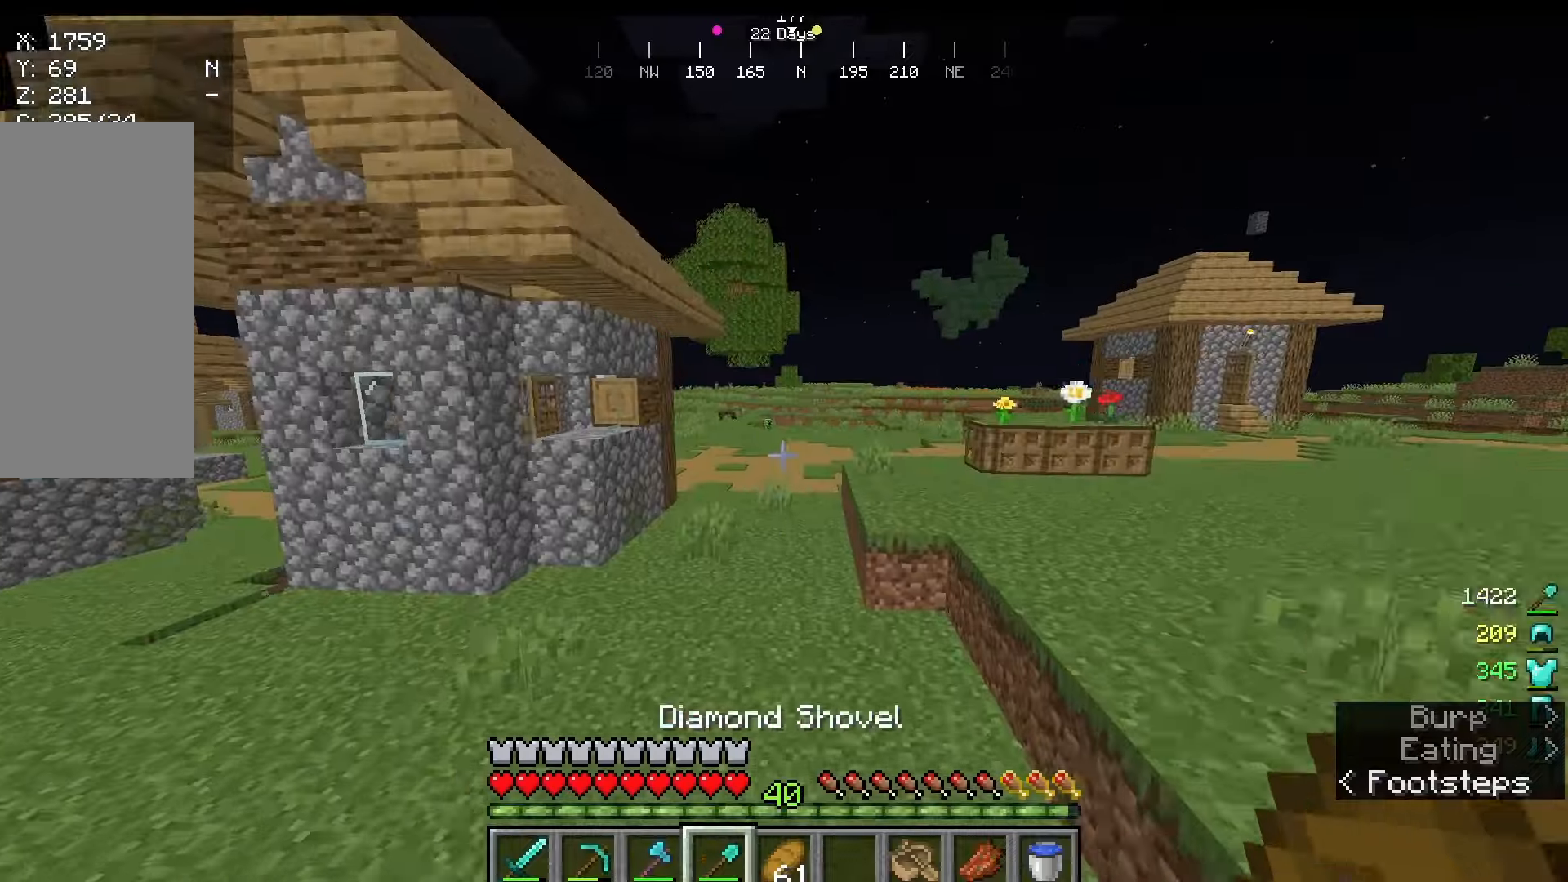
{"keys": ["w"], "mouse": [], "events": []}
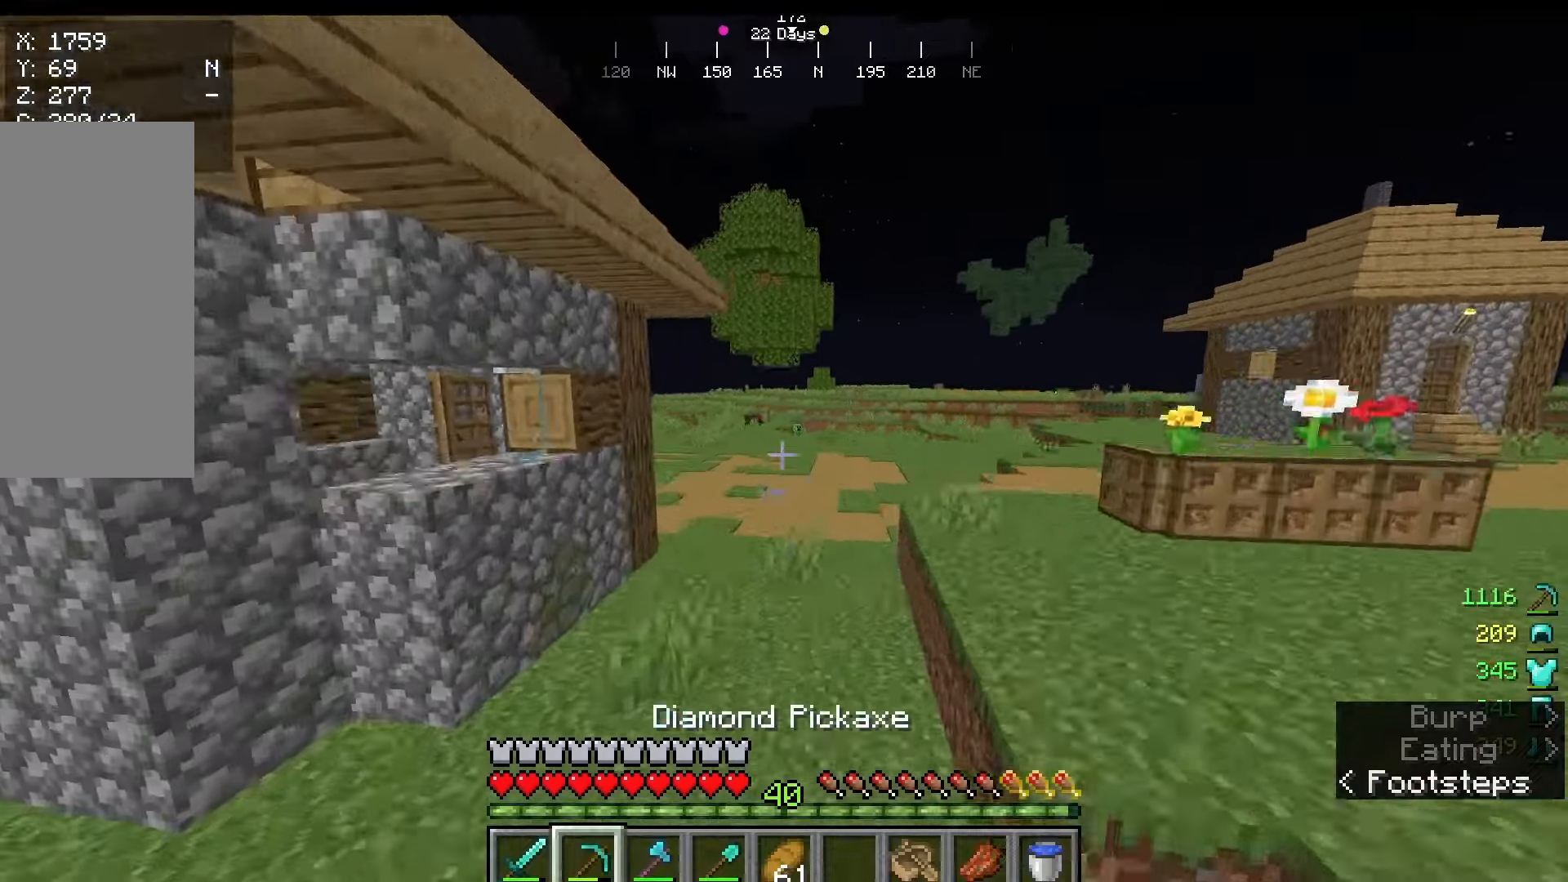
{"keys": ["w"], "mouse": [], "events": []}
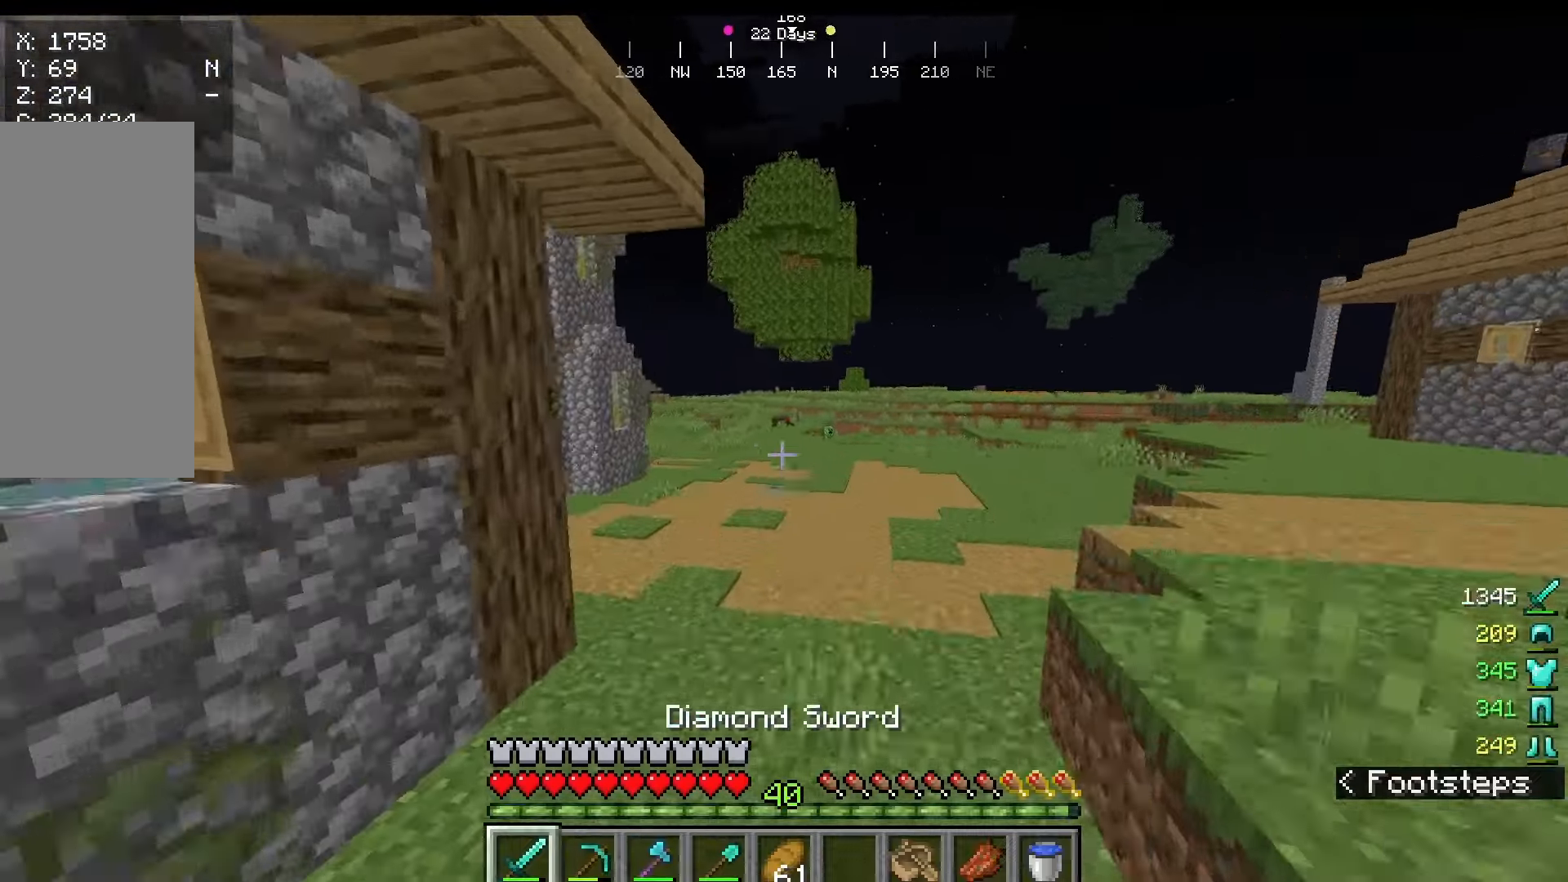
{"keys": ["w"], "mouse": [], "events": []}
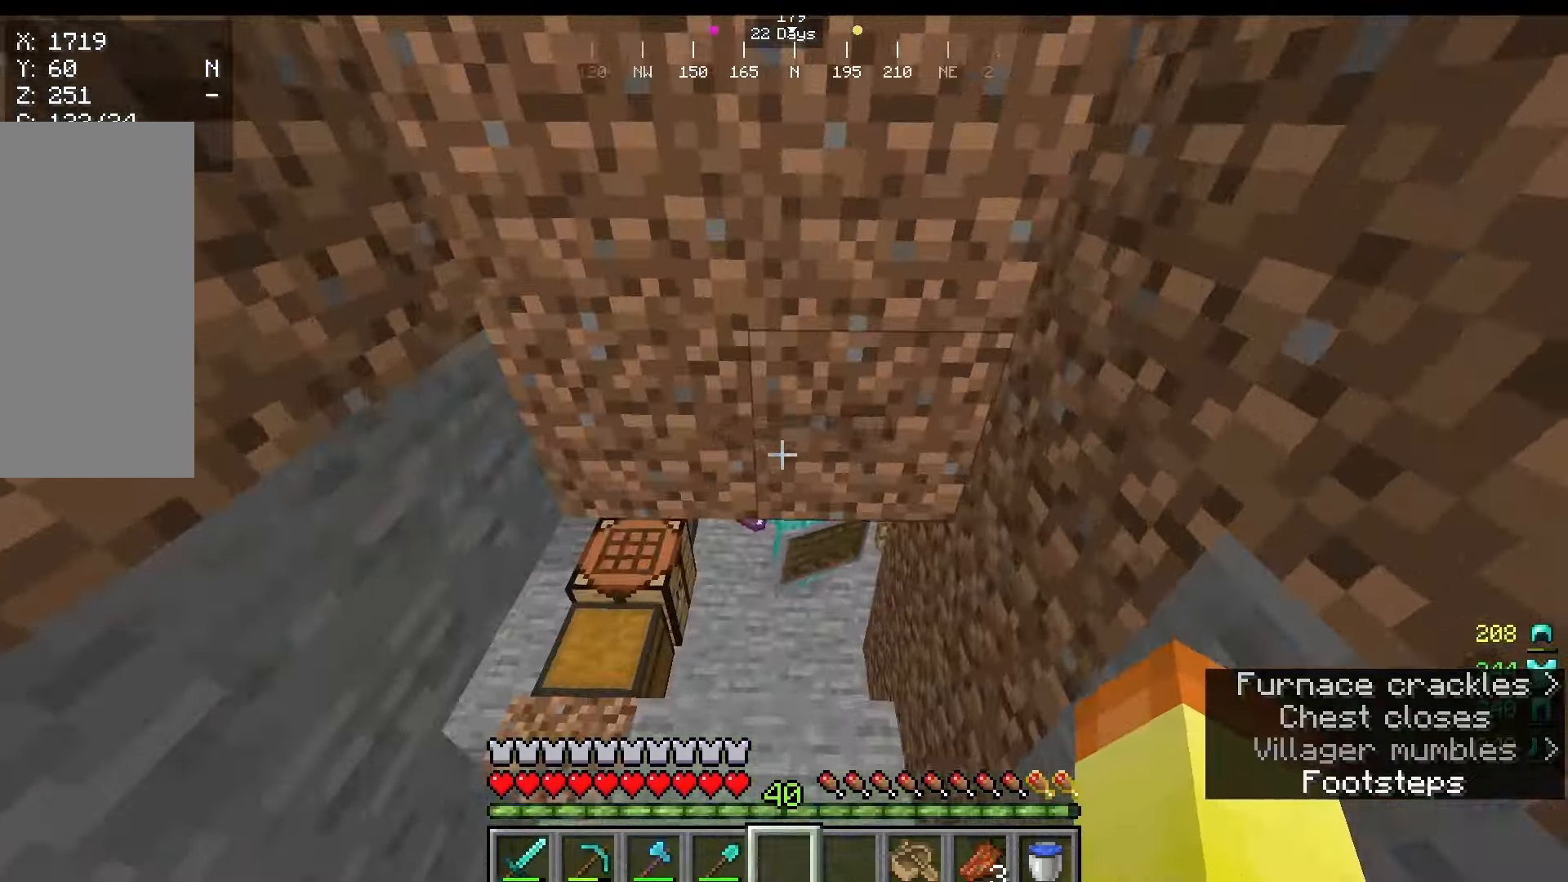
{"keys": ["w"], "mouse": [], "events": []}
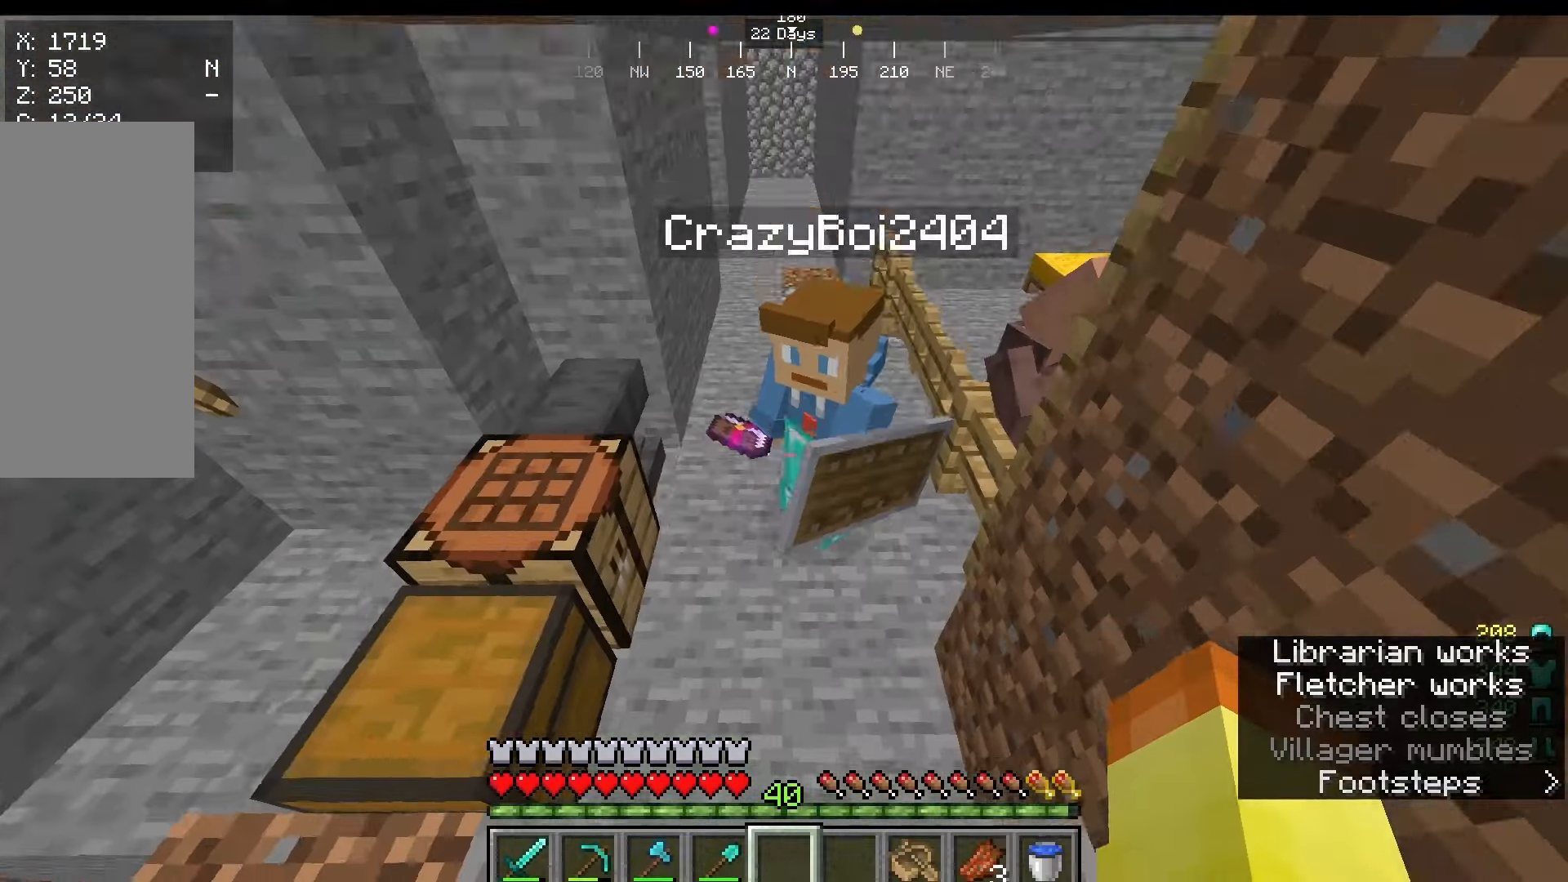
{"keys": [], "mouse": [], "events": [[125, "w", "up"]]}
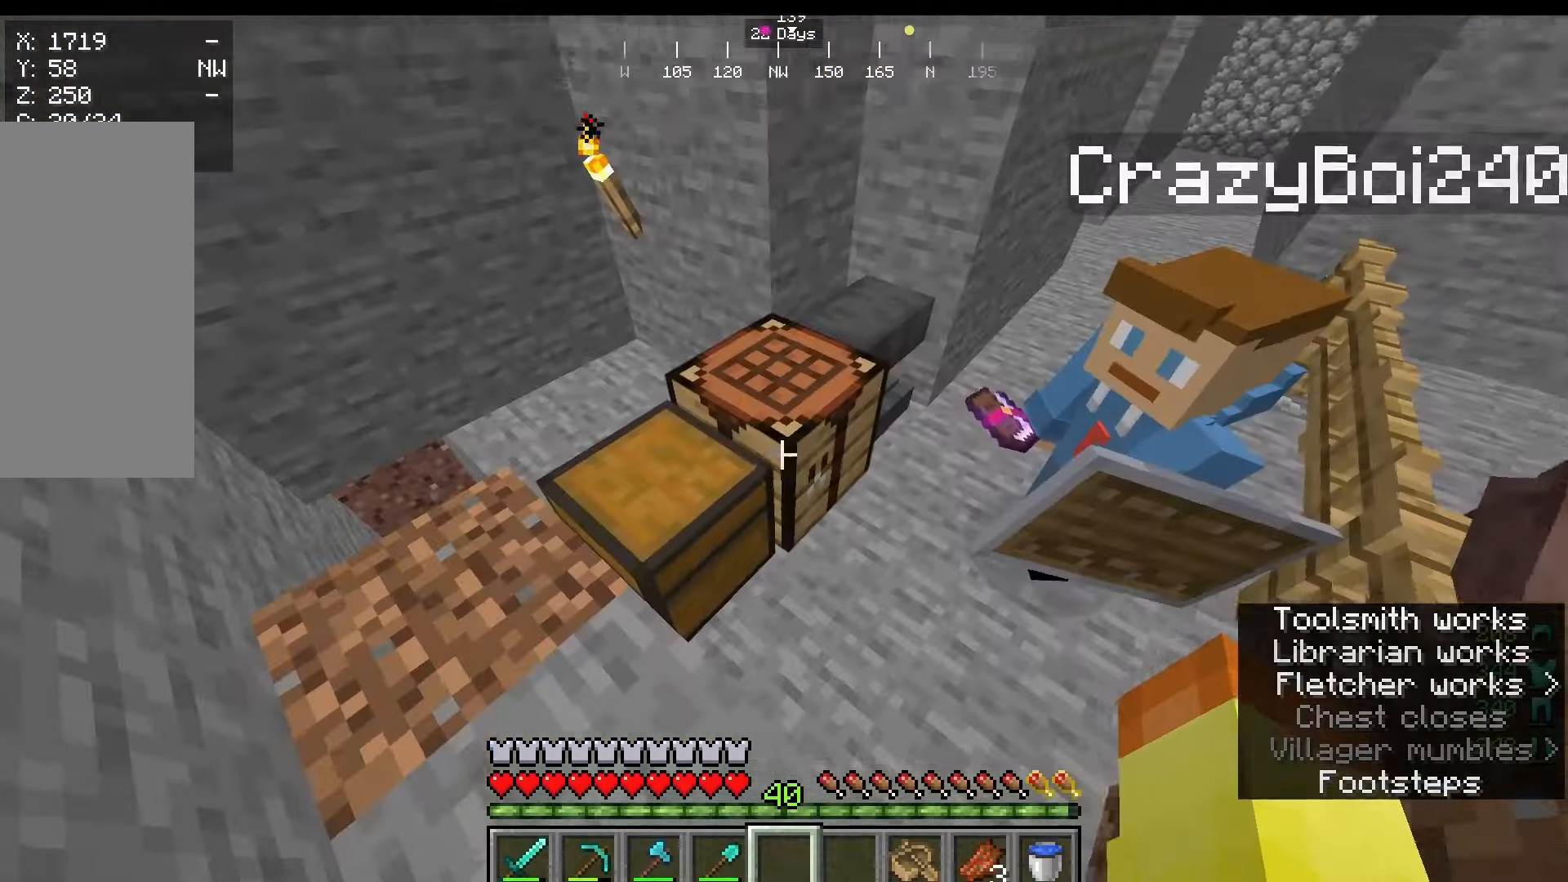
{"keys": [], "mouse": [], "events": []}
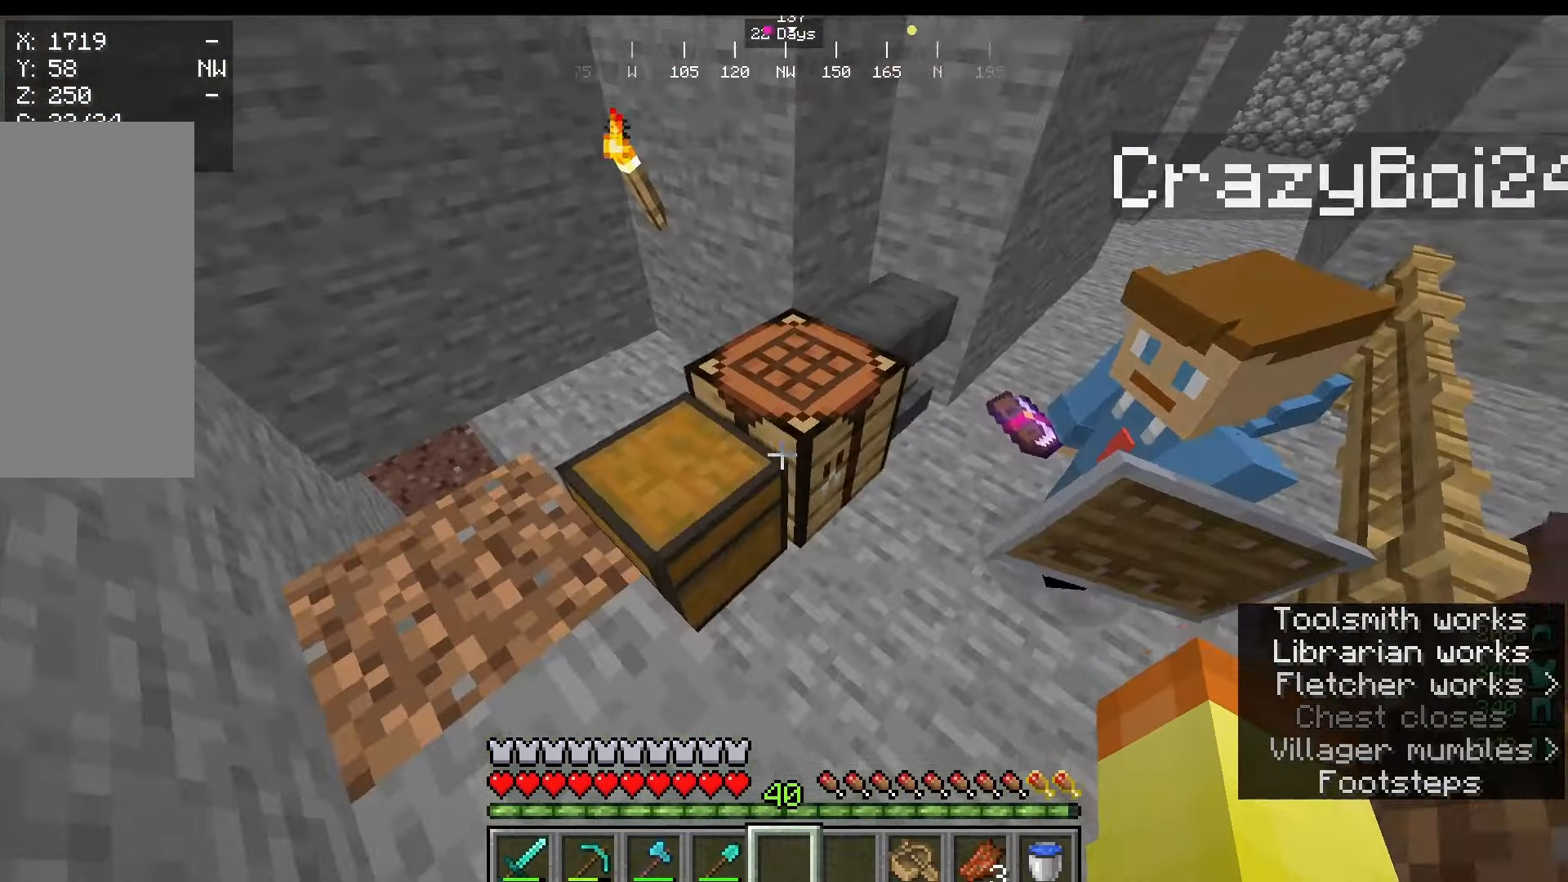
{"keys": [], "mouse": [], "events": []}
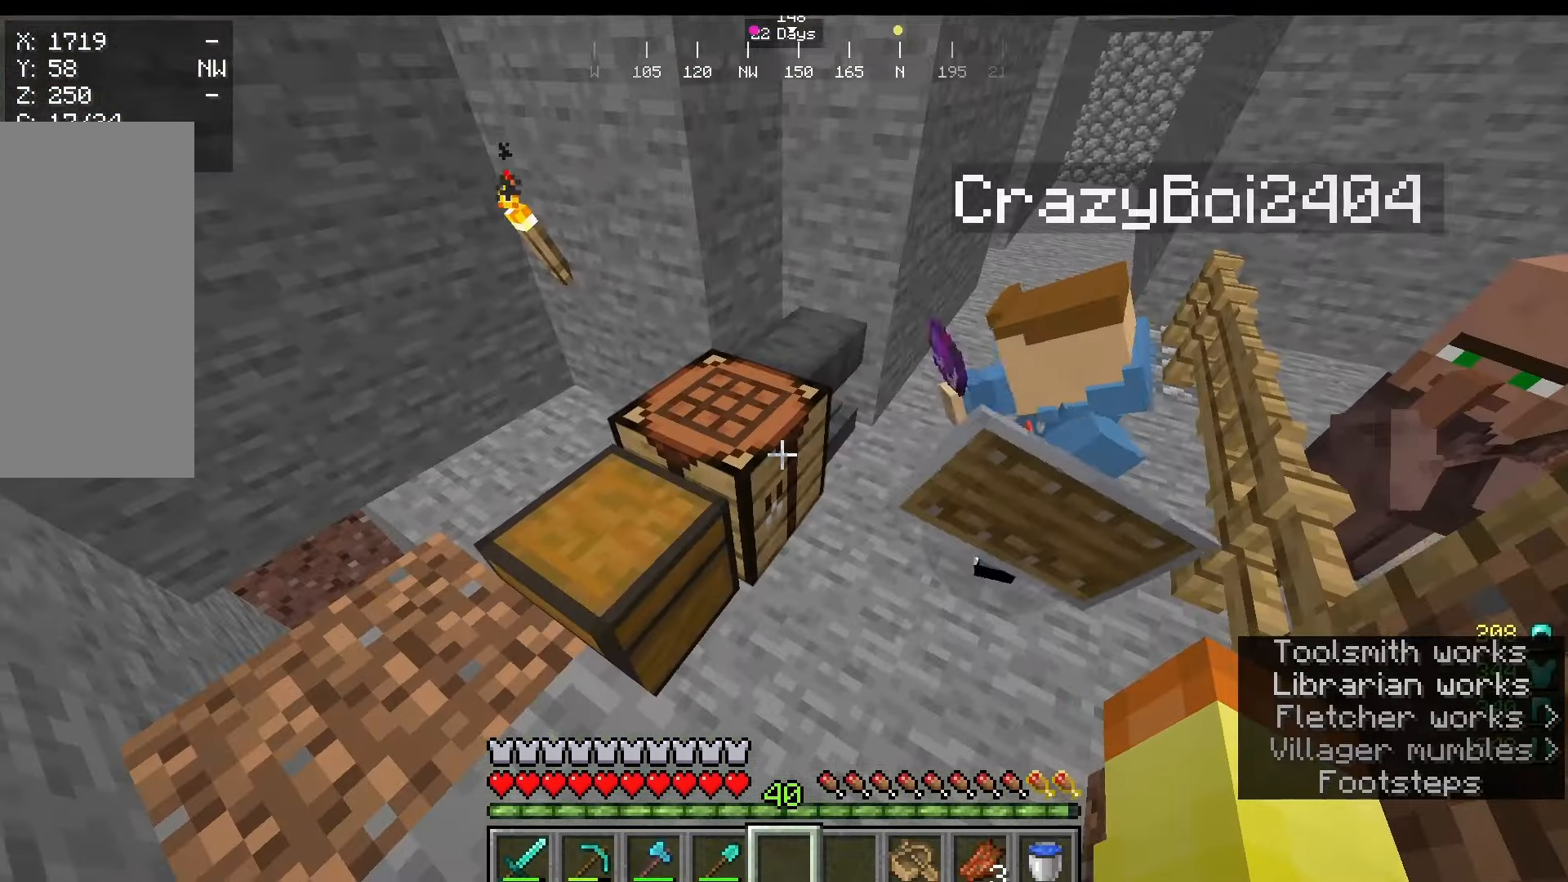
{"keys": [], "mouse": [], "events": []}
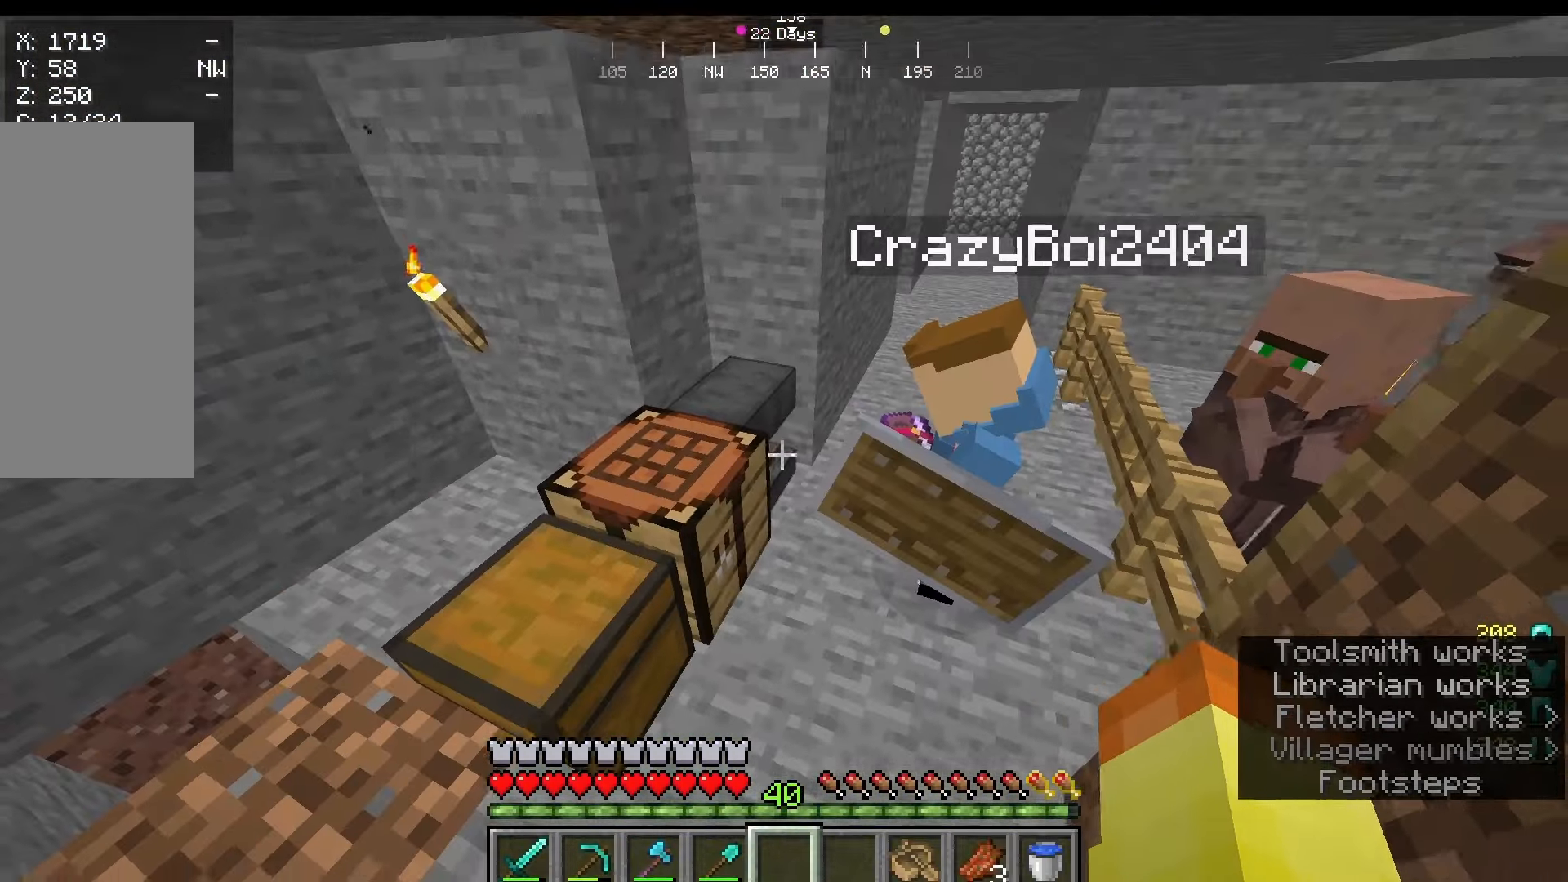
{"keys": [], "mouse": [], "events": []}
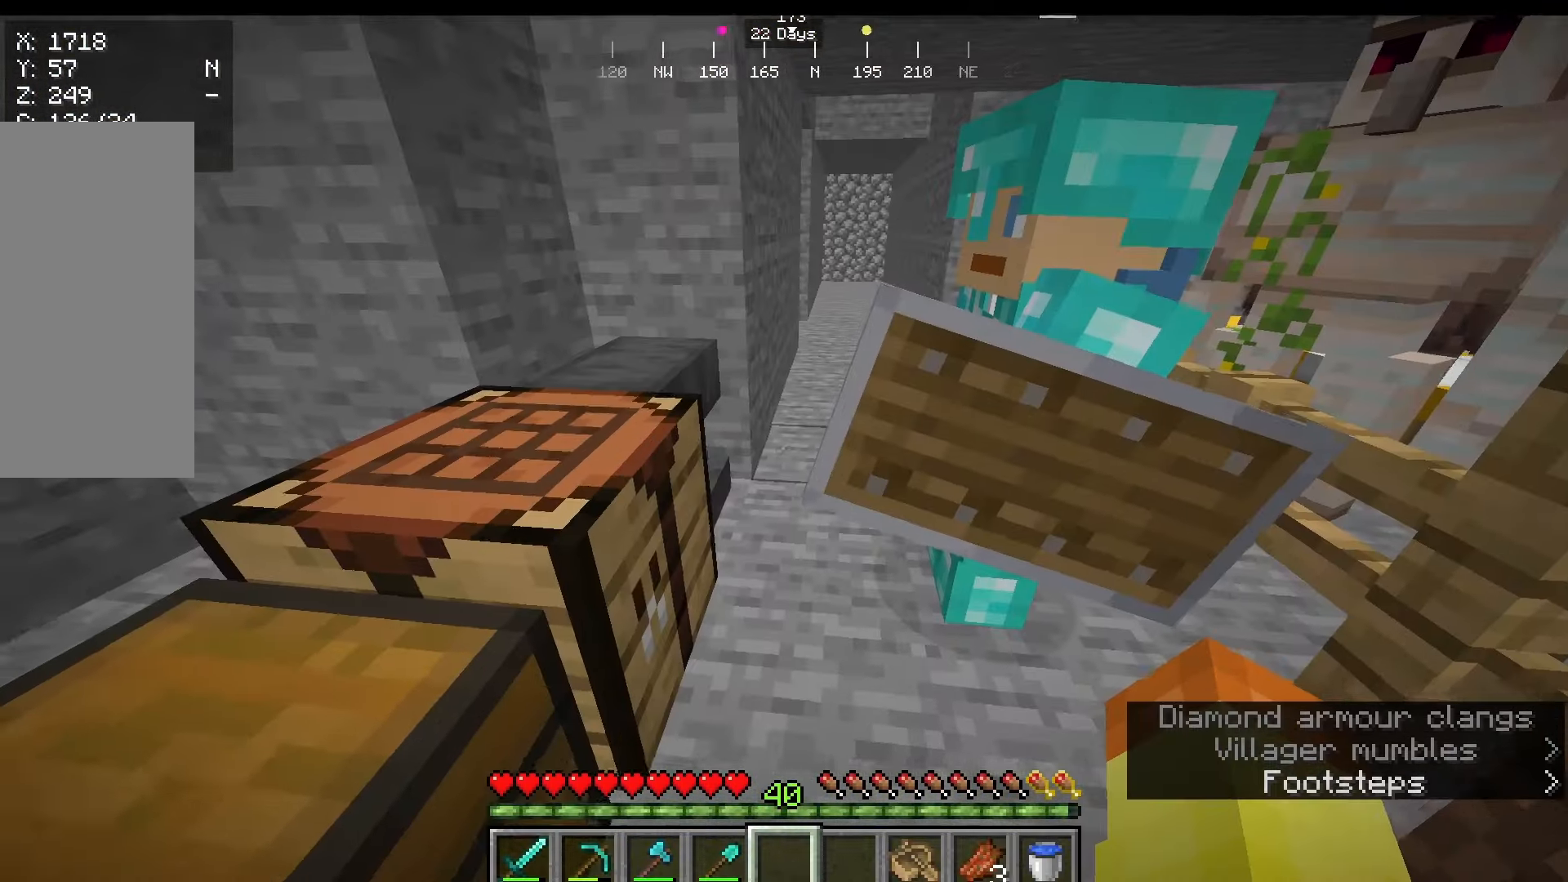
{"keys": [], "mouse": [], "events": [[208, "w", "down"], [333, "w", "up"]]}
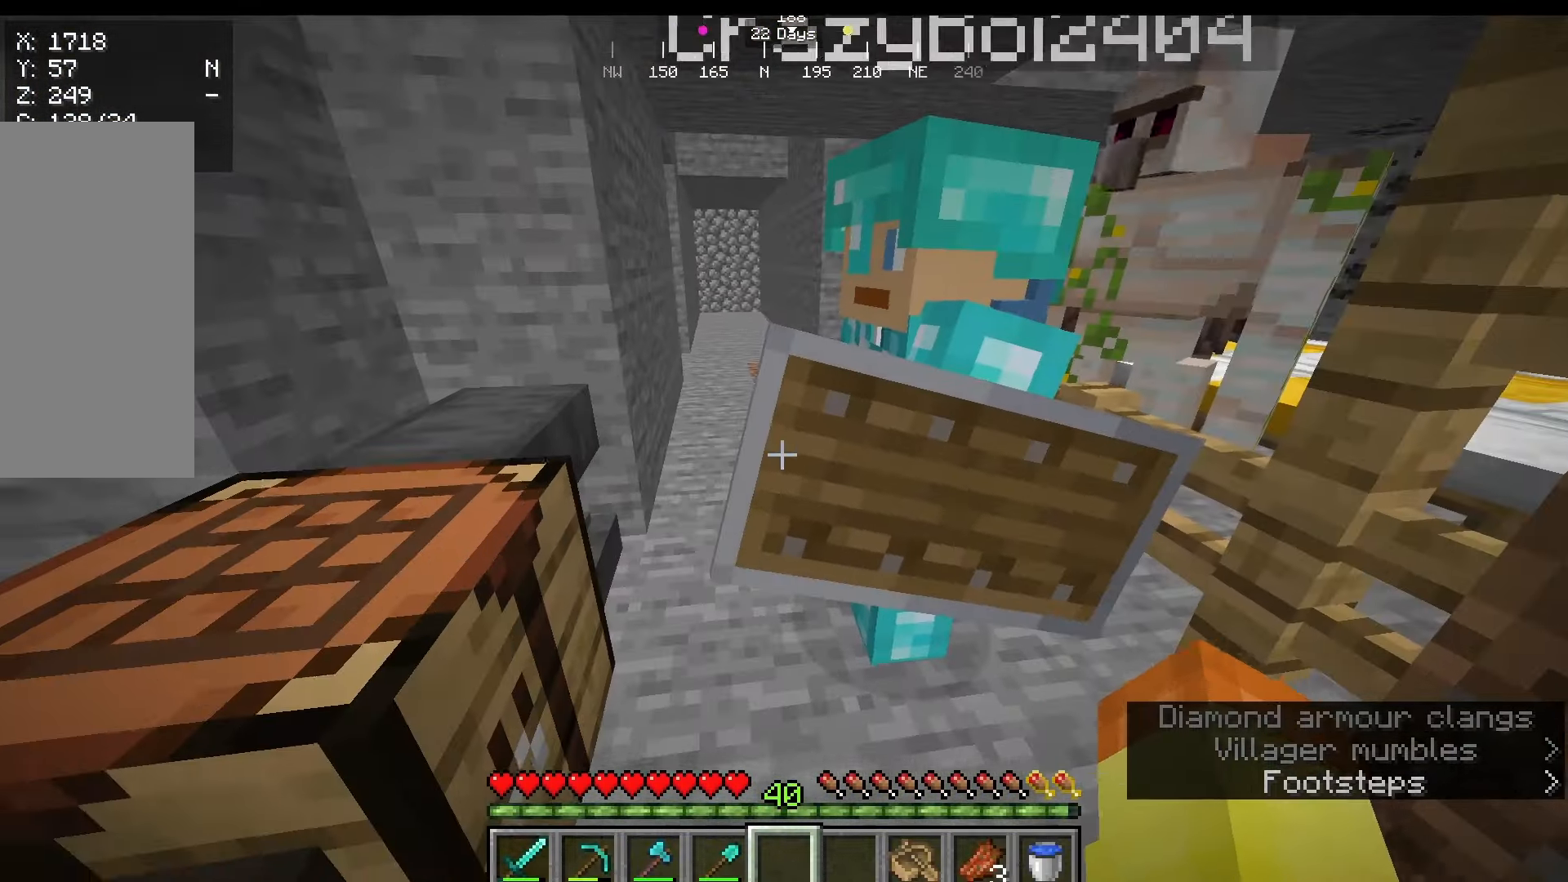
{"keys": ["d"], "mouse": [], "events": [[458, "d", "down"]]}
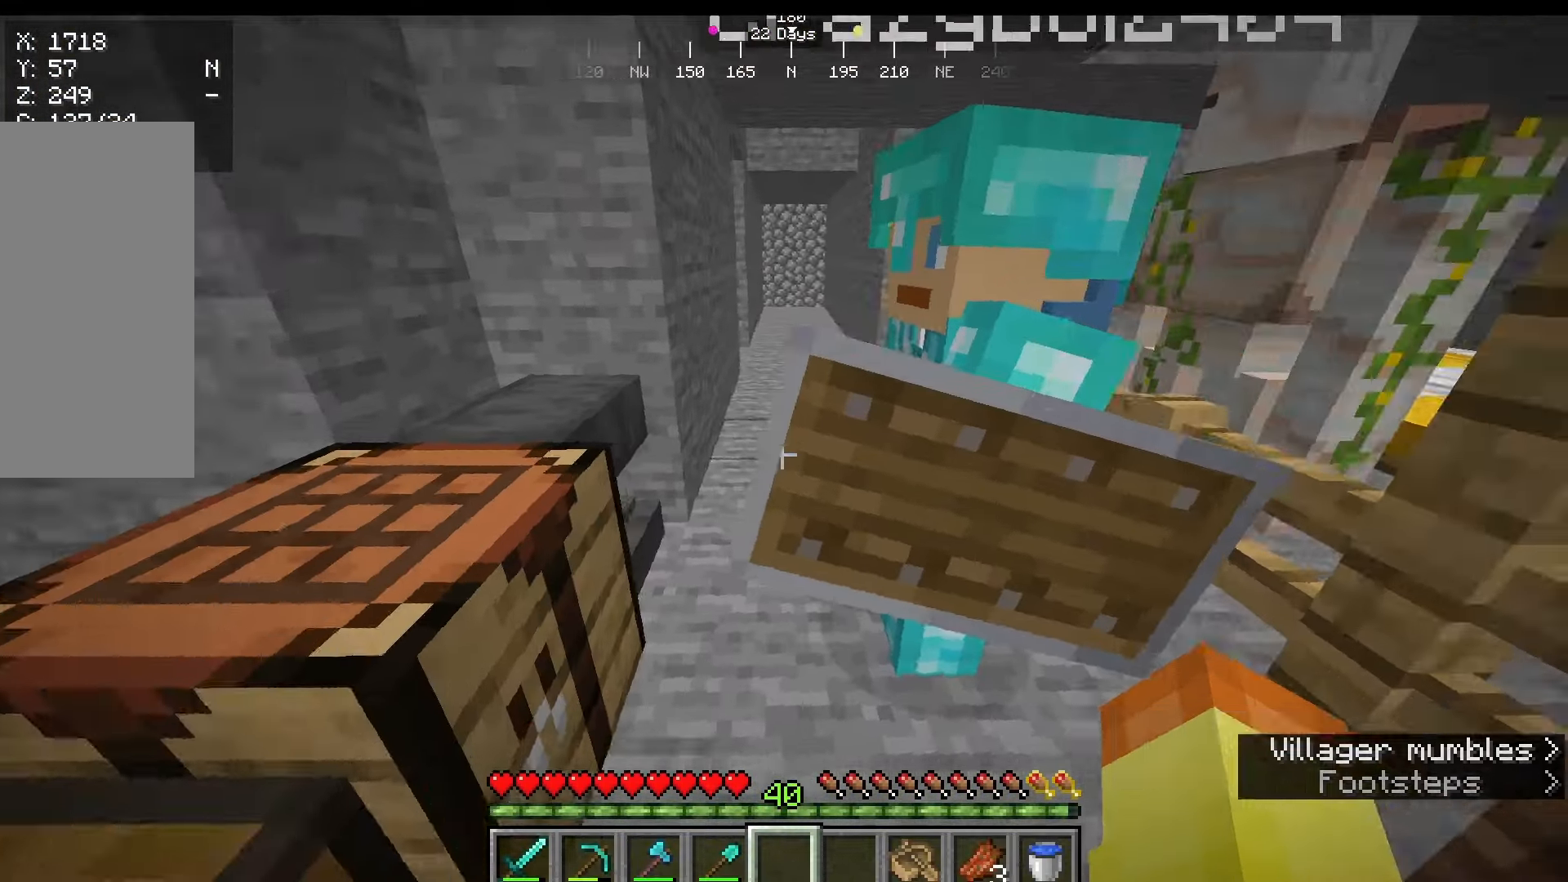
{"keys": ["w"], "mouse": [], "events": [[208, "d", "up"], [208, "w", "down"]]}
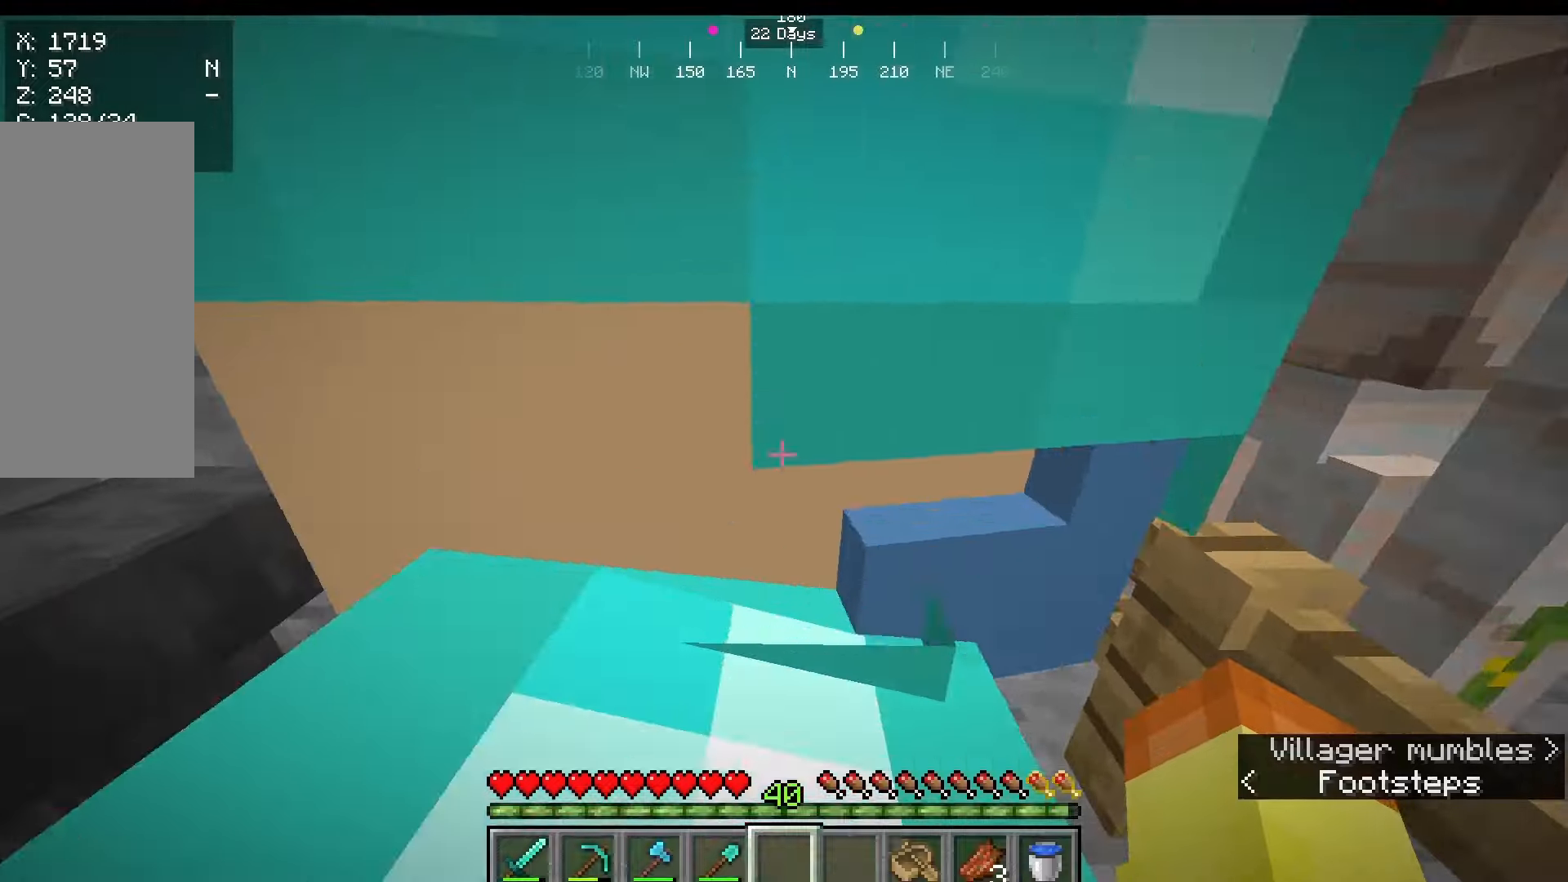
{"keys": [], "mouse": [], "events": [[42, "w", "up"], [250, "w", "down"], [375, "w", "up"]]}
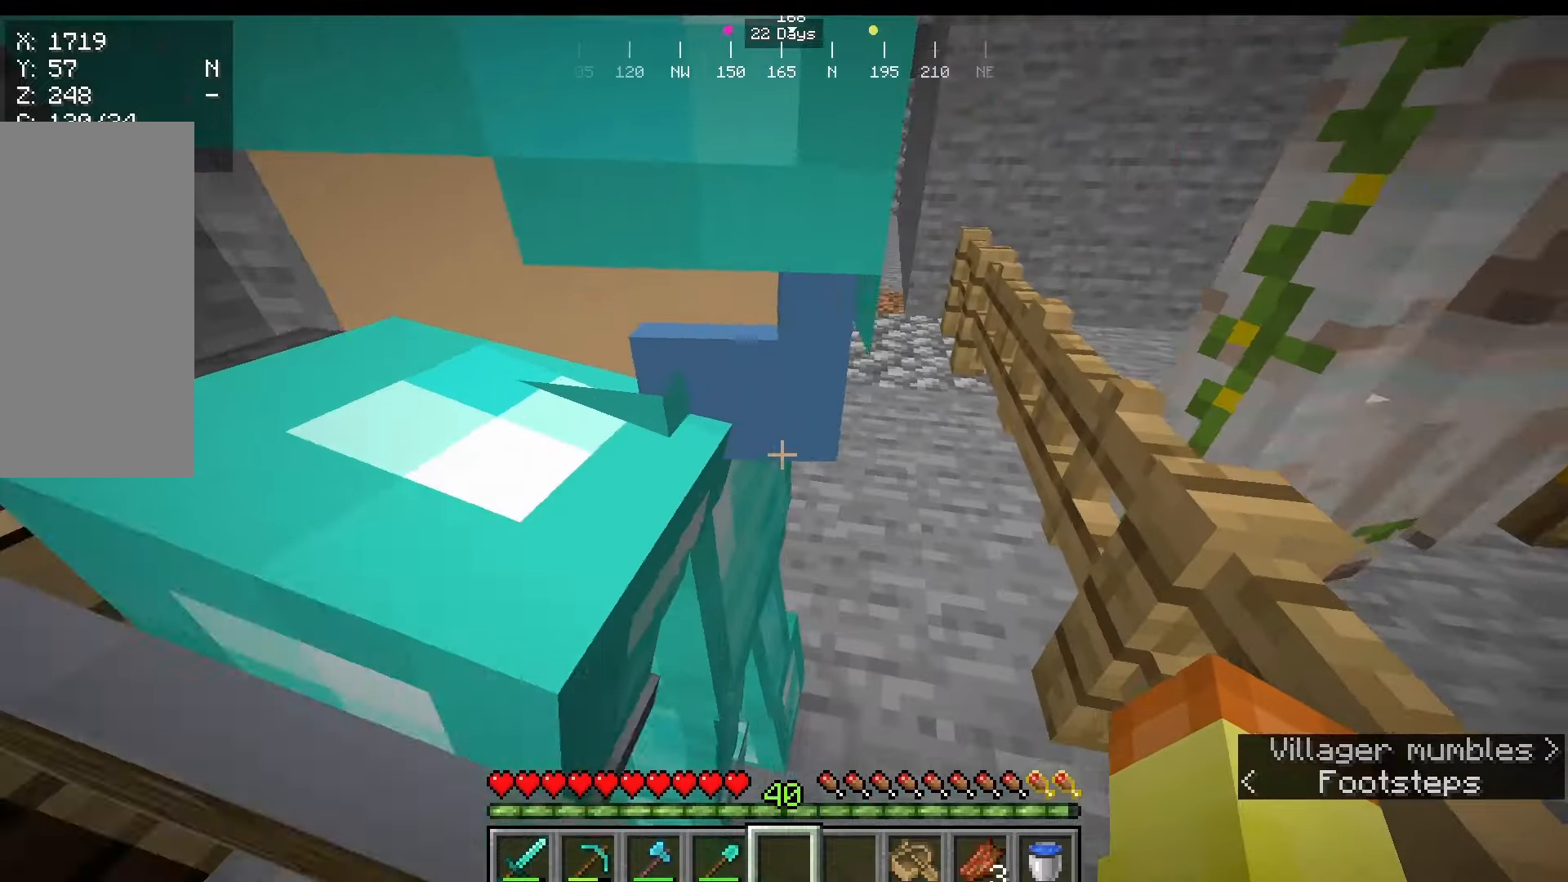
{"keys": [], "mouse": [], "events": []}
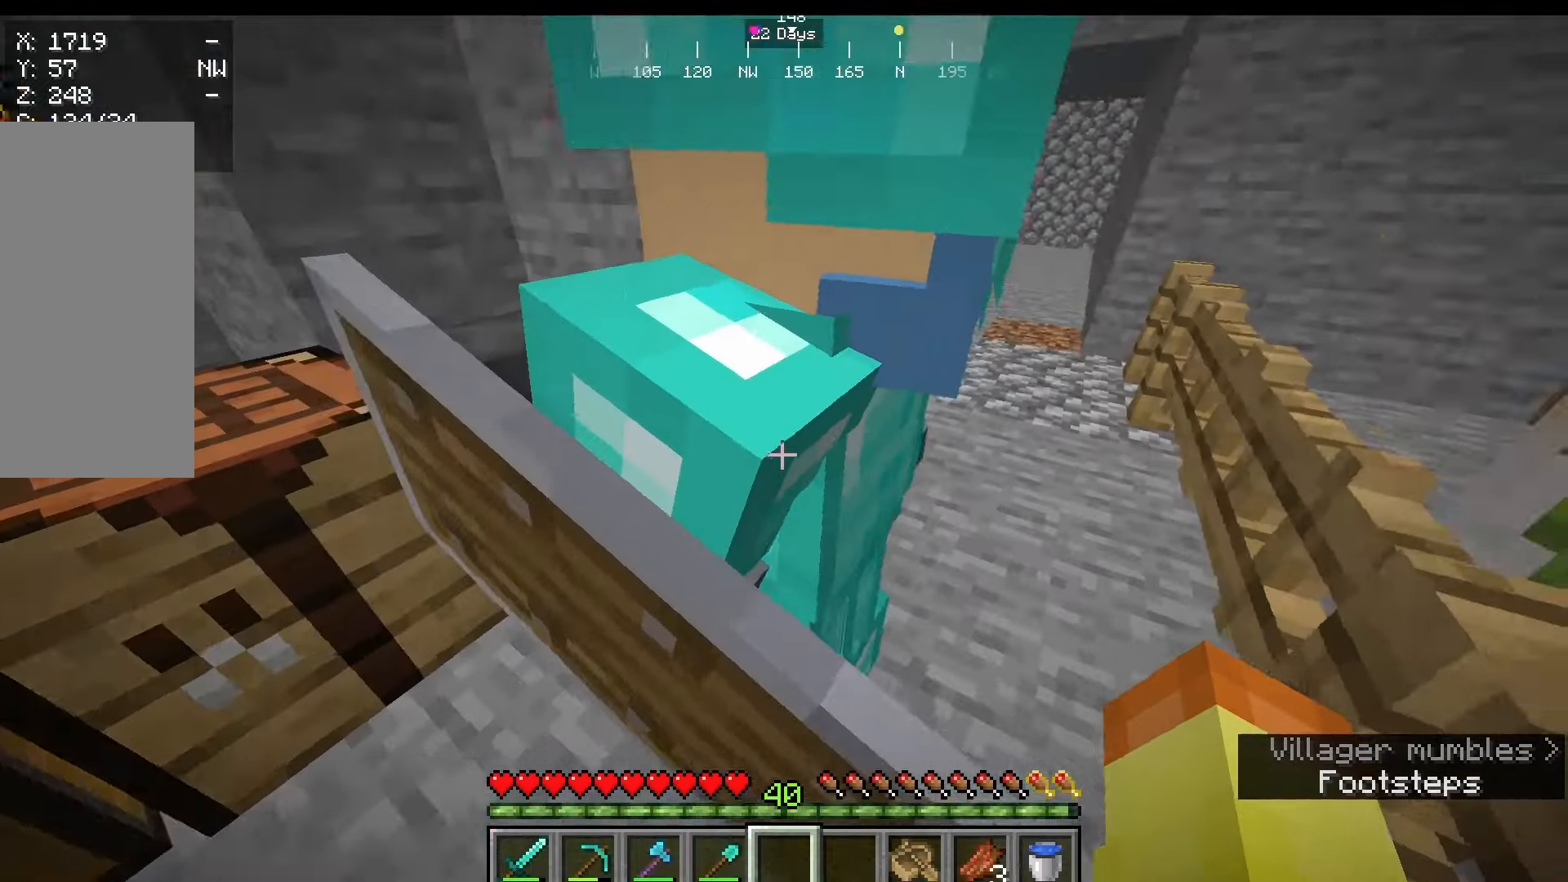
{"keys": ["a"], "mouse": [], "events": [[292, "a", "down"]]}